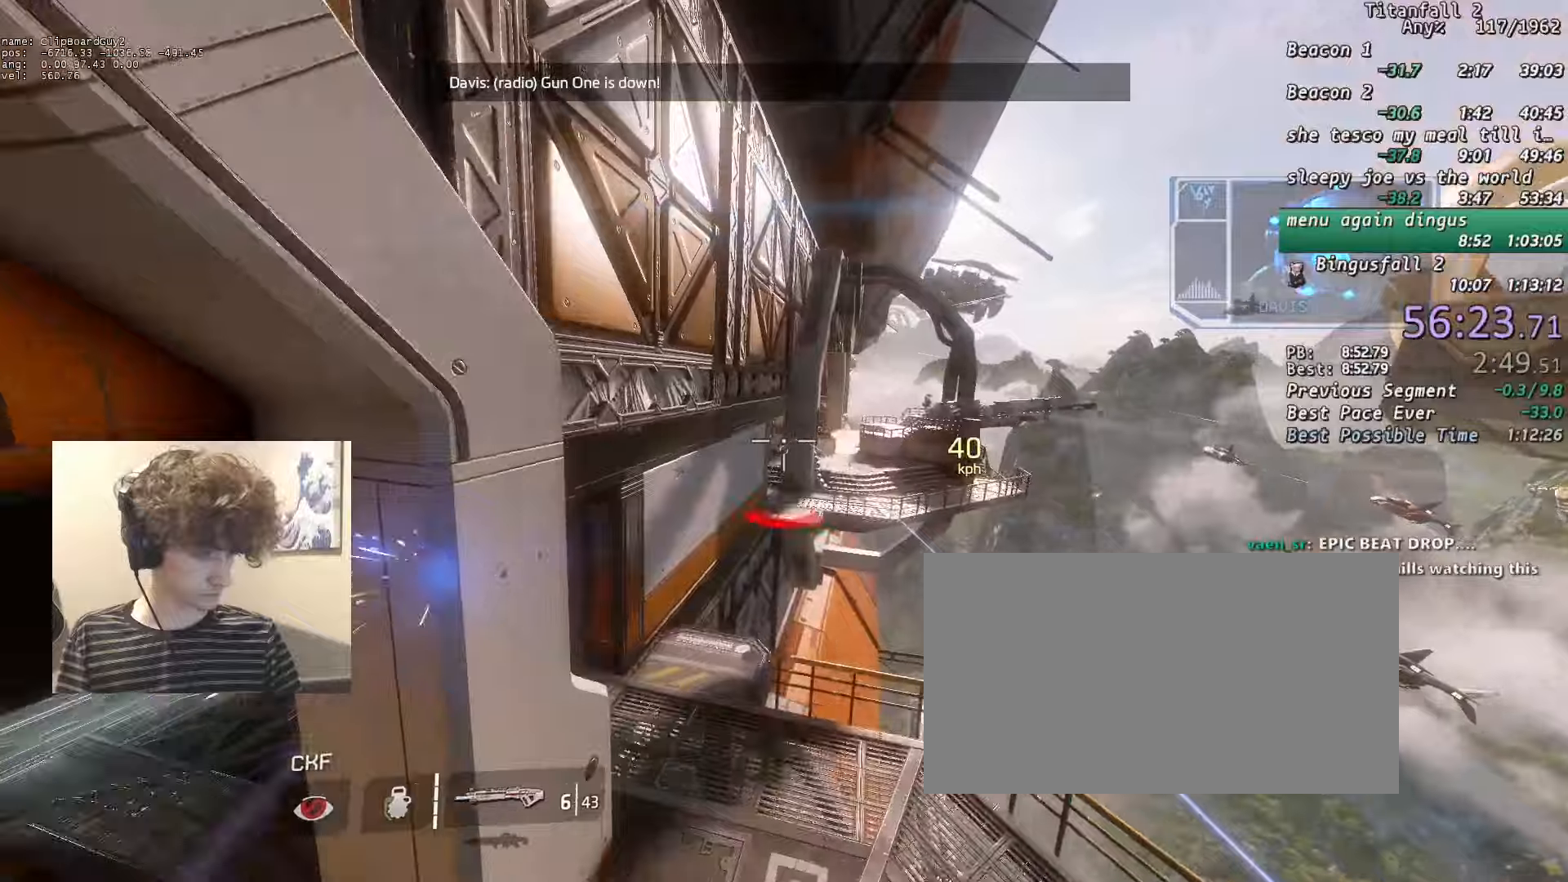
Gameplay with keyboard and mouse; each line is a JSON object with the keys and mouse buttons held at the frame after it. "events" lists presses ("down") and releases ("up") of "1", "2", "3", "4", "5", "a", "alt", "b", "c", "ctrl", "d", "e", "f", "g", "n", "q", "r", "s", "shift", "space", "t", "tab", "v", "w", "x", "z", "mouse_left", "mouse_middle", "mouse_right", "mouse_mb4", "mouse_mb5", "mouse_wheel_up" and "mouse_wheel_down" between this image and that frame as [ms after this image, input, new state], when the widget could be followed in between. "mouse_left", "mouse_middle", "mouse_right", "mouse_mb4", "mouse_mb5", "mouse_wheel_up", "mouse_wheel_down" = the "left", "middle", "right", "mb4", "mb5", "wheel_up", "wheel_down" buttons of the "mouse" list. No other keys are recorded. Not read: mouse_move.
{"keys": ["a", "d", "shift", "w"], "mouse": ["middle"], "events": [[450, "d", "down"], [500, "w", "down"]]}
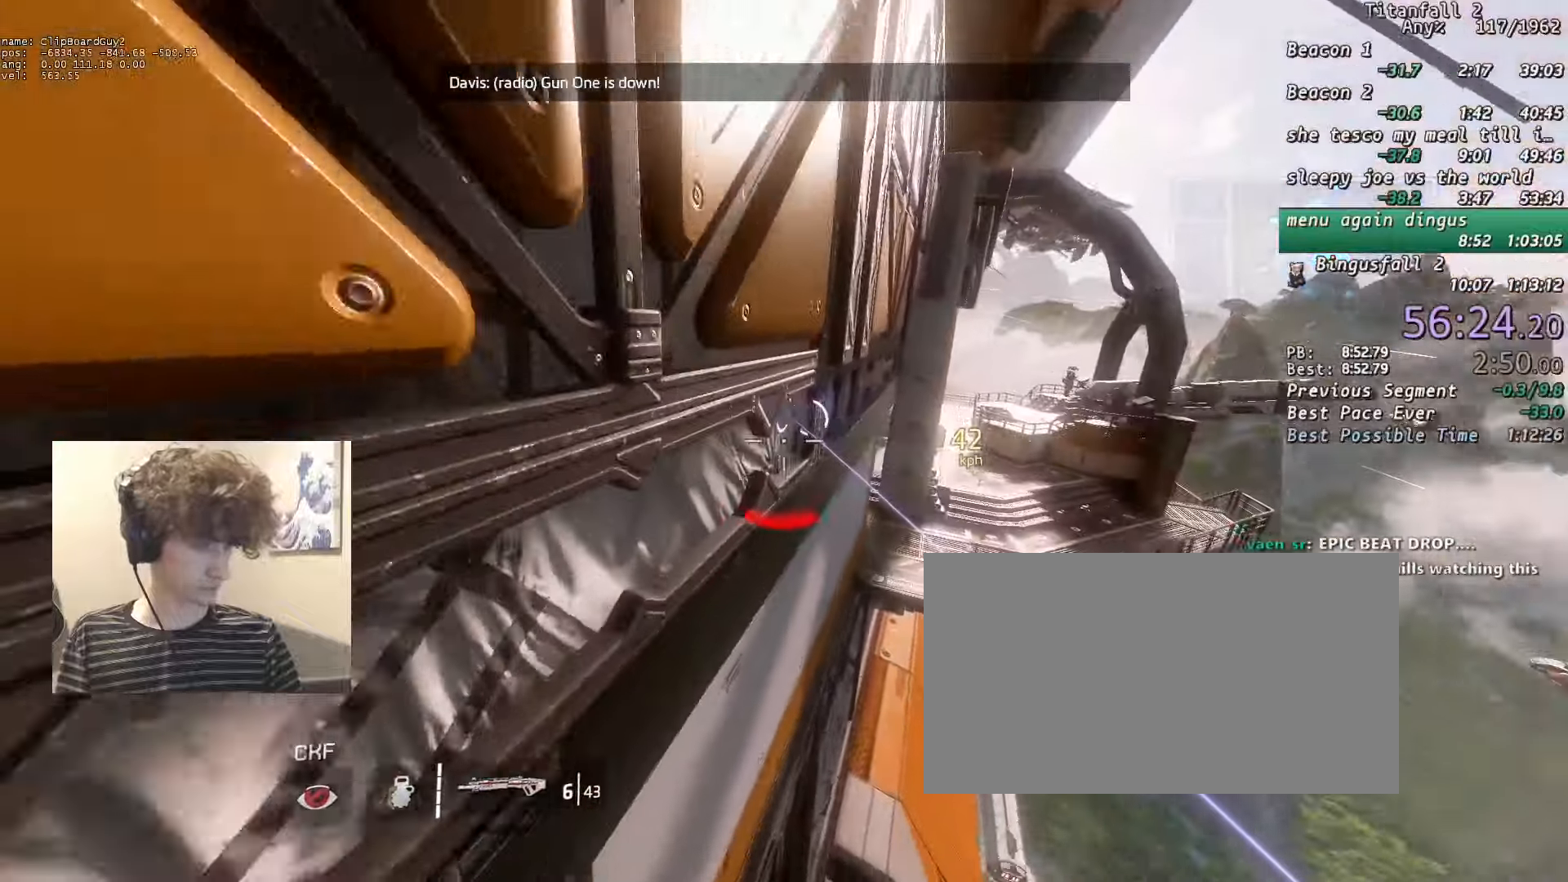
{"keys": ["a", "shift"], "mouse": [], "events": [[150, "b", "down"], [150, "space", "down"], [200, "b", "up"], [200, "space", "up"], [233, "d", "up"], [233, "w", "up"], [383, "mouse_middle", "up"]]}
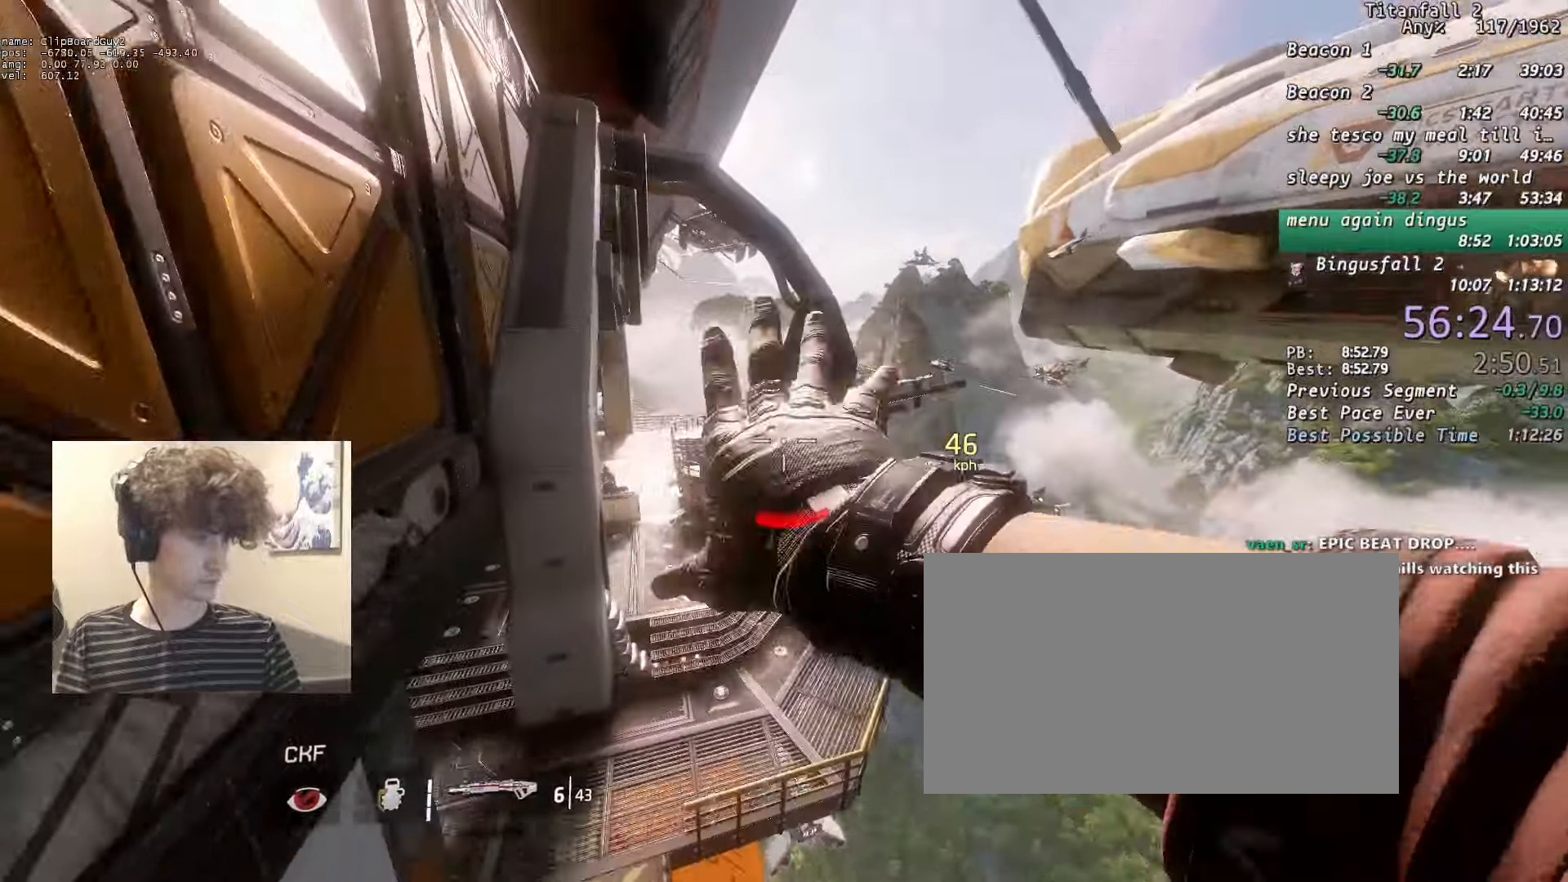
{"keys": ["a", "shift"], "mouse": ["left"], "events": [[166, "d", "down"], [216, "space", "down"], [250, "space", "up"], [300, "d", "up"], [433, "mouse_left", "down"]]}
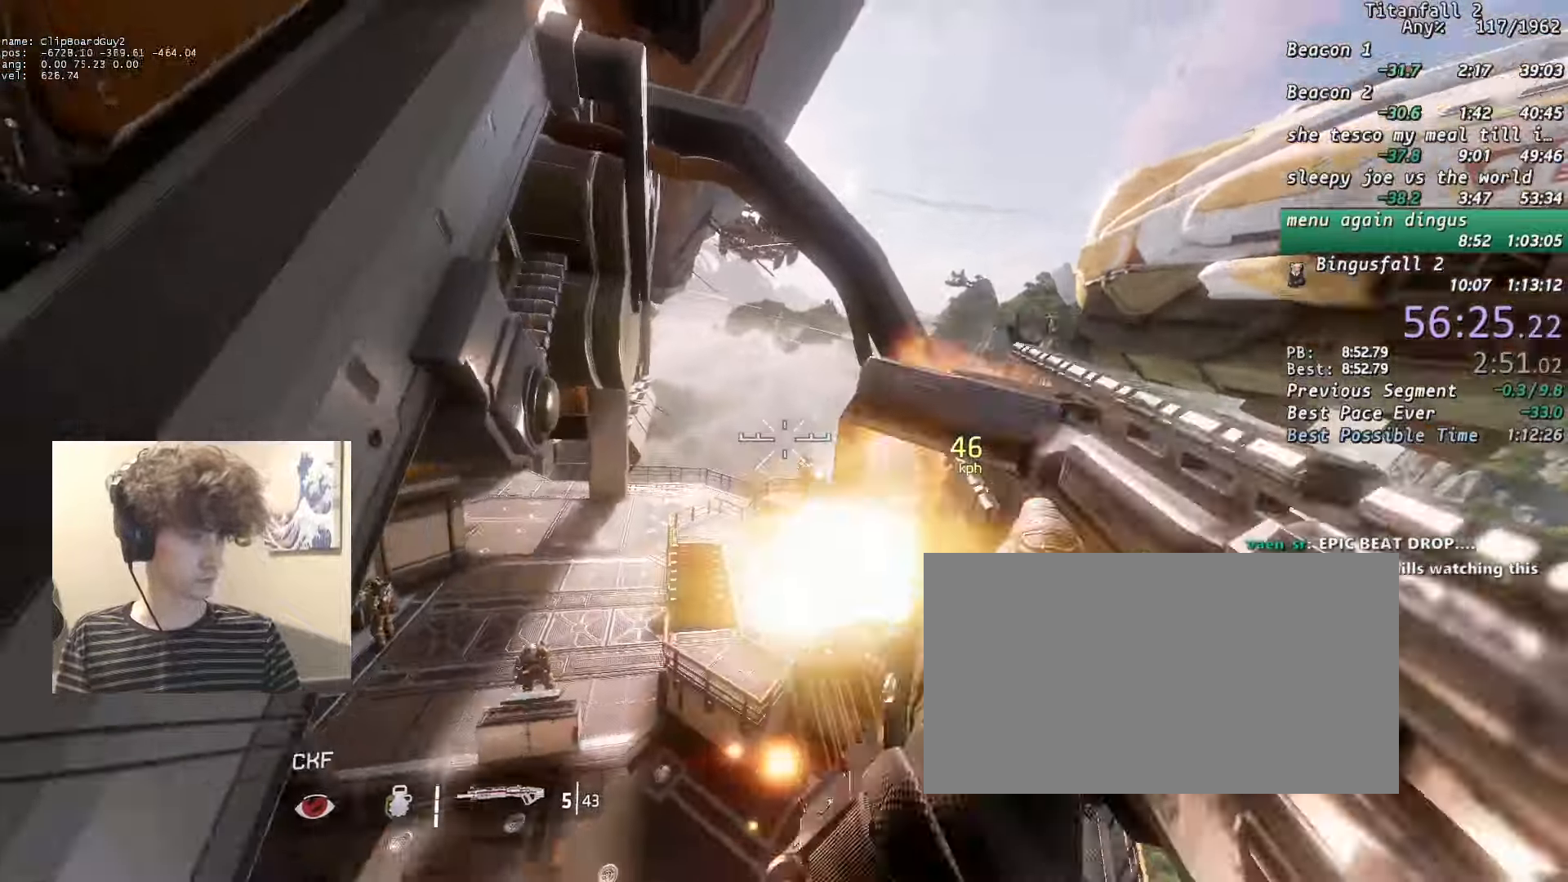
{"keys": ["s", "shift"], "mouse": [], "events": [[33, "mouse_left", "up"], [83, "mouse_left", "down"], [133, "a", "up"], [133, "d", "down"], [183, "d", "up"], [183, "mouse_left", "up"], [266, "mouse_left", "down"], [266, "s", "down"], [316, "mouse_left", "up"], [416, "mouse_left", "down"], [416, "s", "up"], [416, "shift", "up"], [500, "mouse_left", "up"], [500, "s", "down"], [500, "shift", "down"]]}
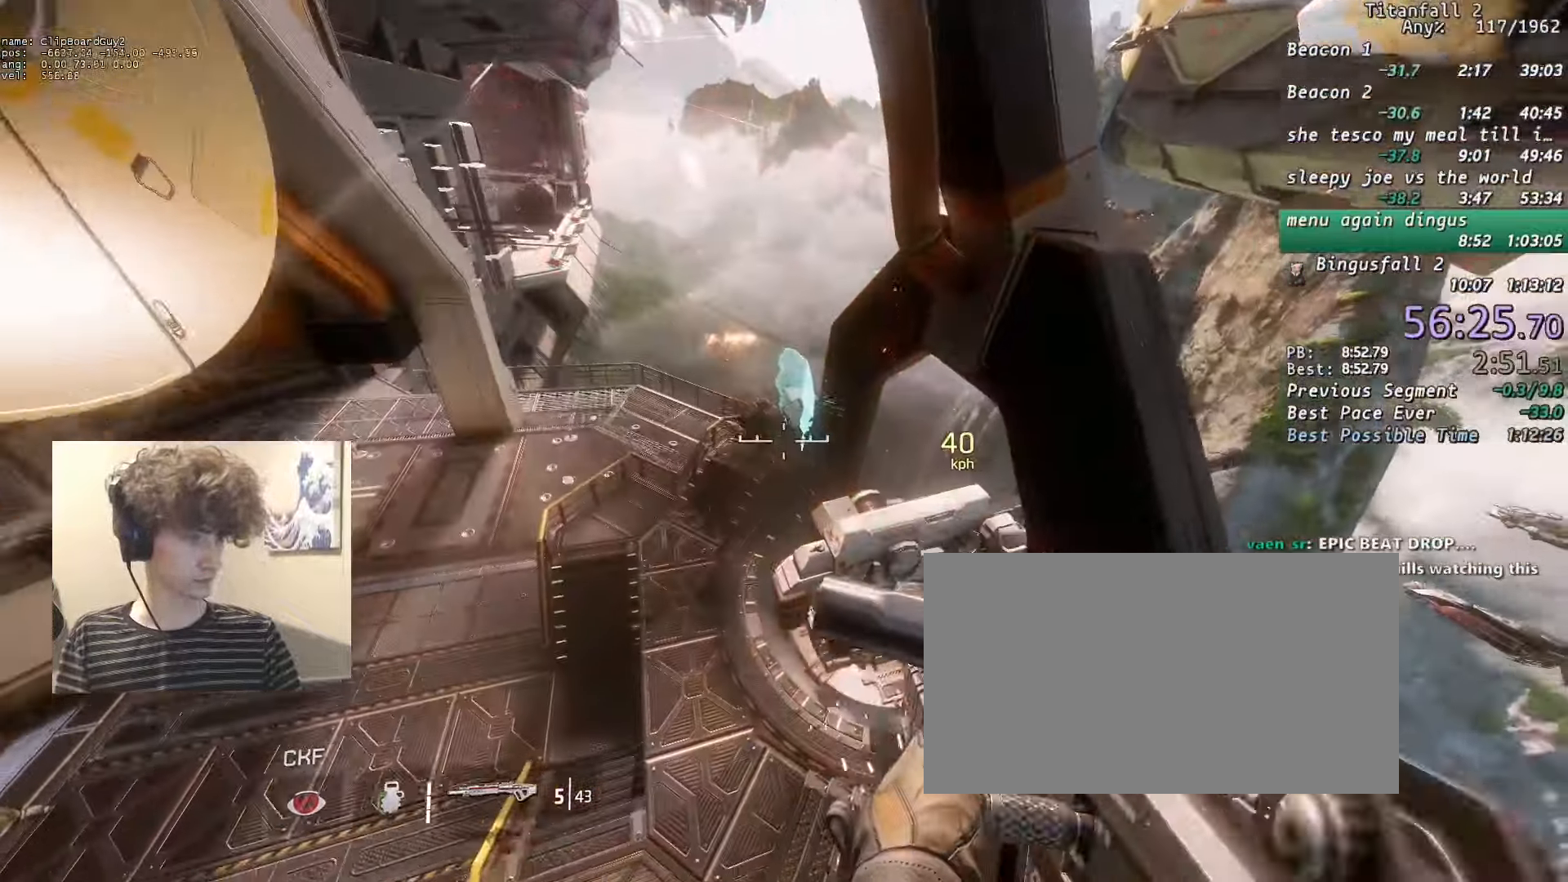
{"keys": ["a", "s", "shift"], "mouse": [], "events": [[50, "a", "down"], [50, "mouse_left", "down"], [150, "mouse_left", "up"], [233, "mouse_left", "down"], [333, "mouse_left", "up"], [383, "mouse_left", "down"], [466, "mouse_left", "up"]]}
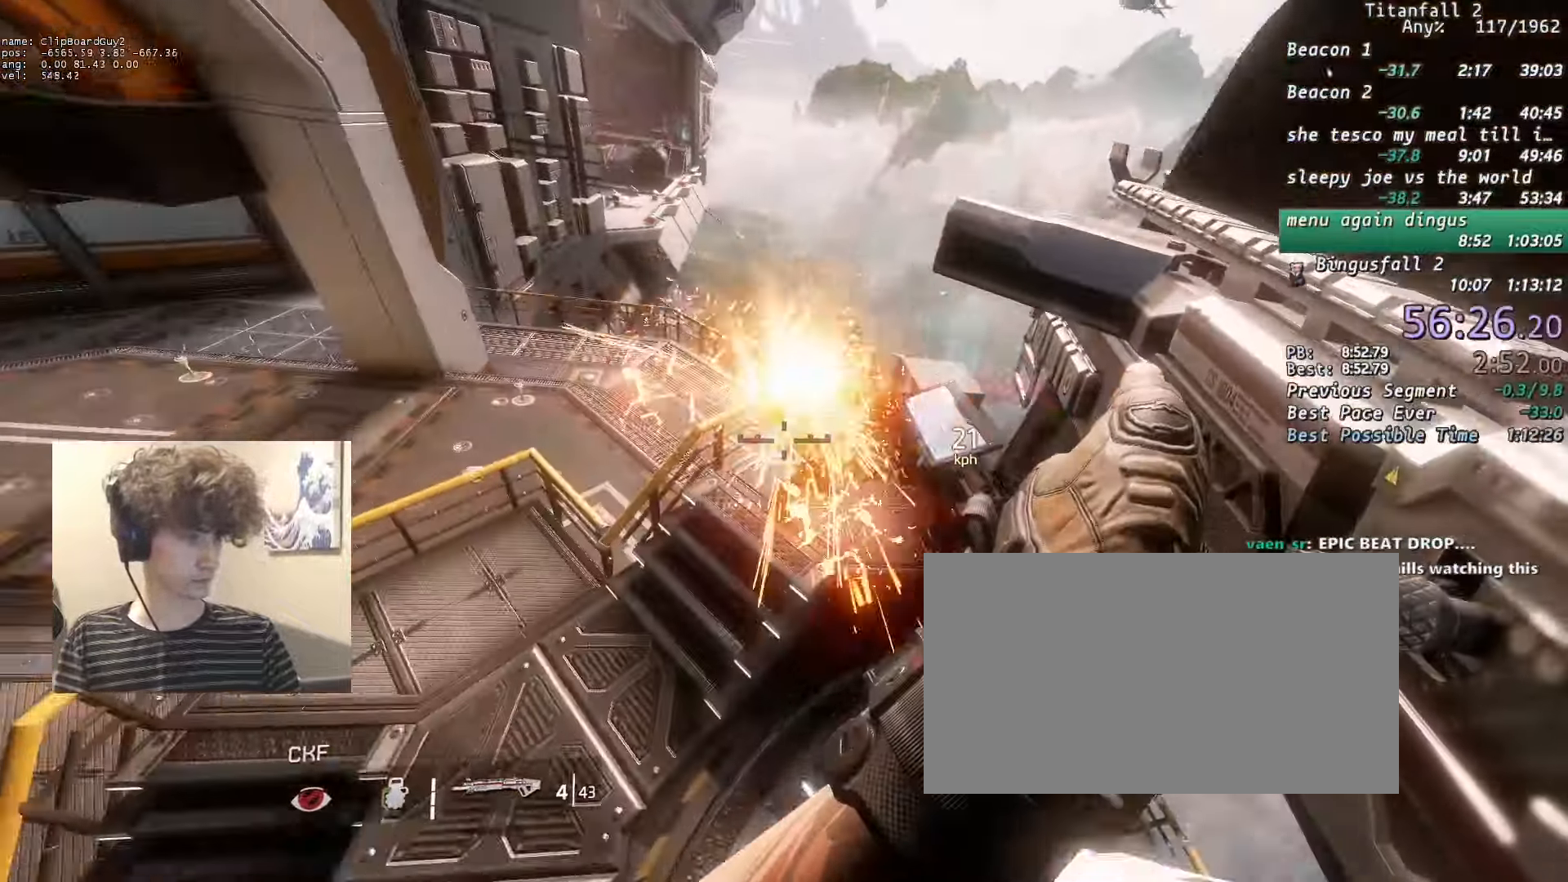
{"keys": ["a", "shift"], "mouse": [], "events": [[16, "mouse_left", "down"], [16, "s", "up"], [116, "mouse_left", "up"], [250, "space", "down"], [250, "w", "down"], [300, "space", "up"], [350, "w", "up"]]}
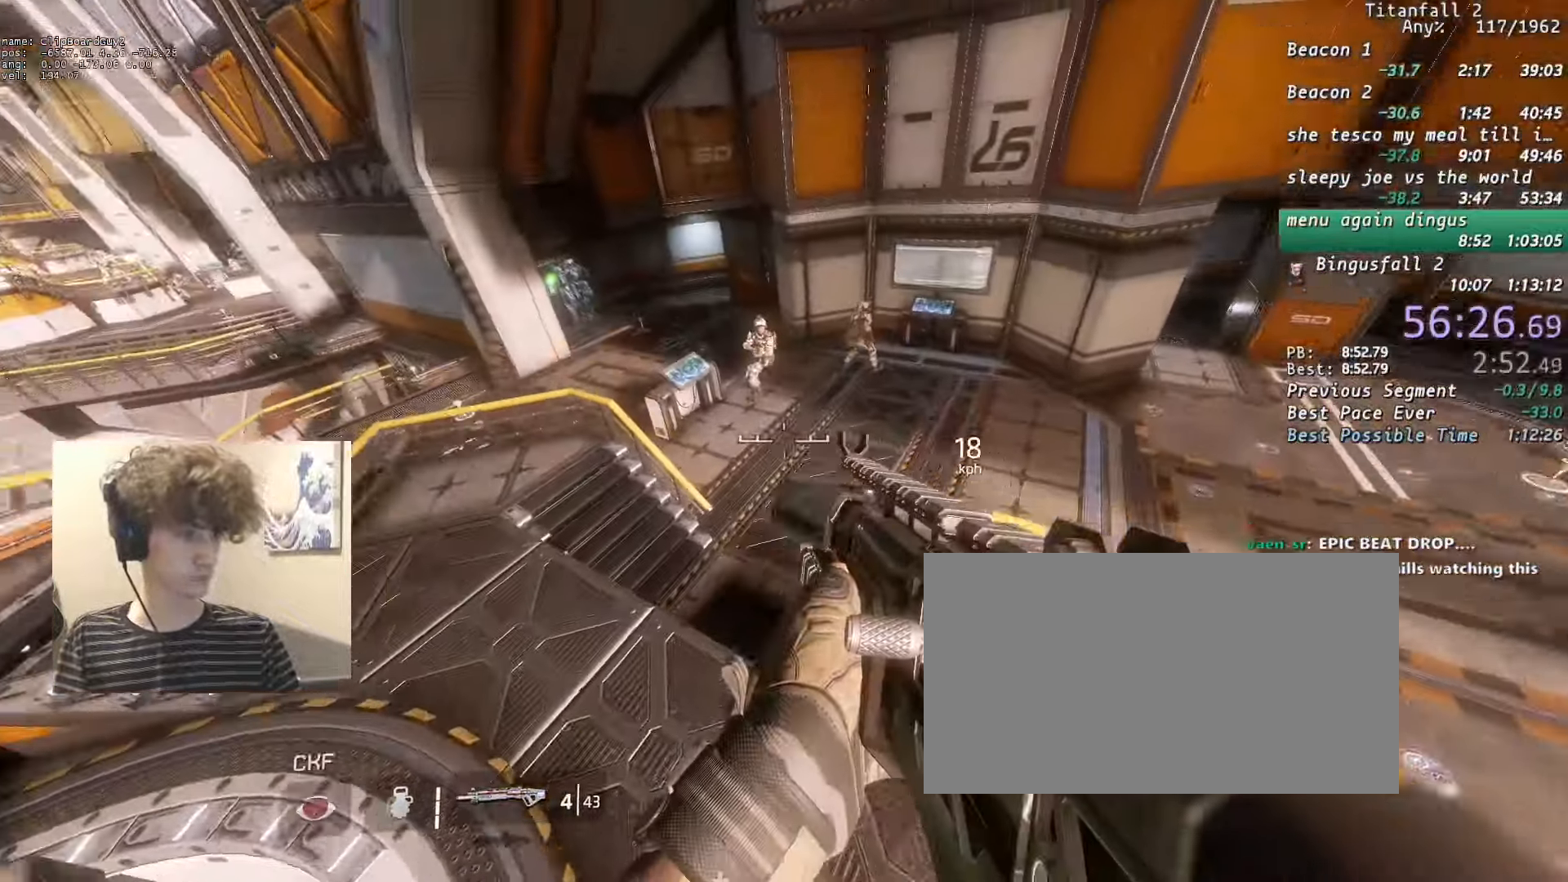
{"keys": ["shift", "w"], "mouse": ["left"], "events": [[183, "mouse_left", "down"], [266, "mouse_left", "up"], [316, "mouse_left", "down"], [366, "a", "up"], [366, "w", "down"], [416, "mouse_left", "up"], [500, "mouse_left", "down"]]}
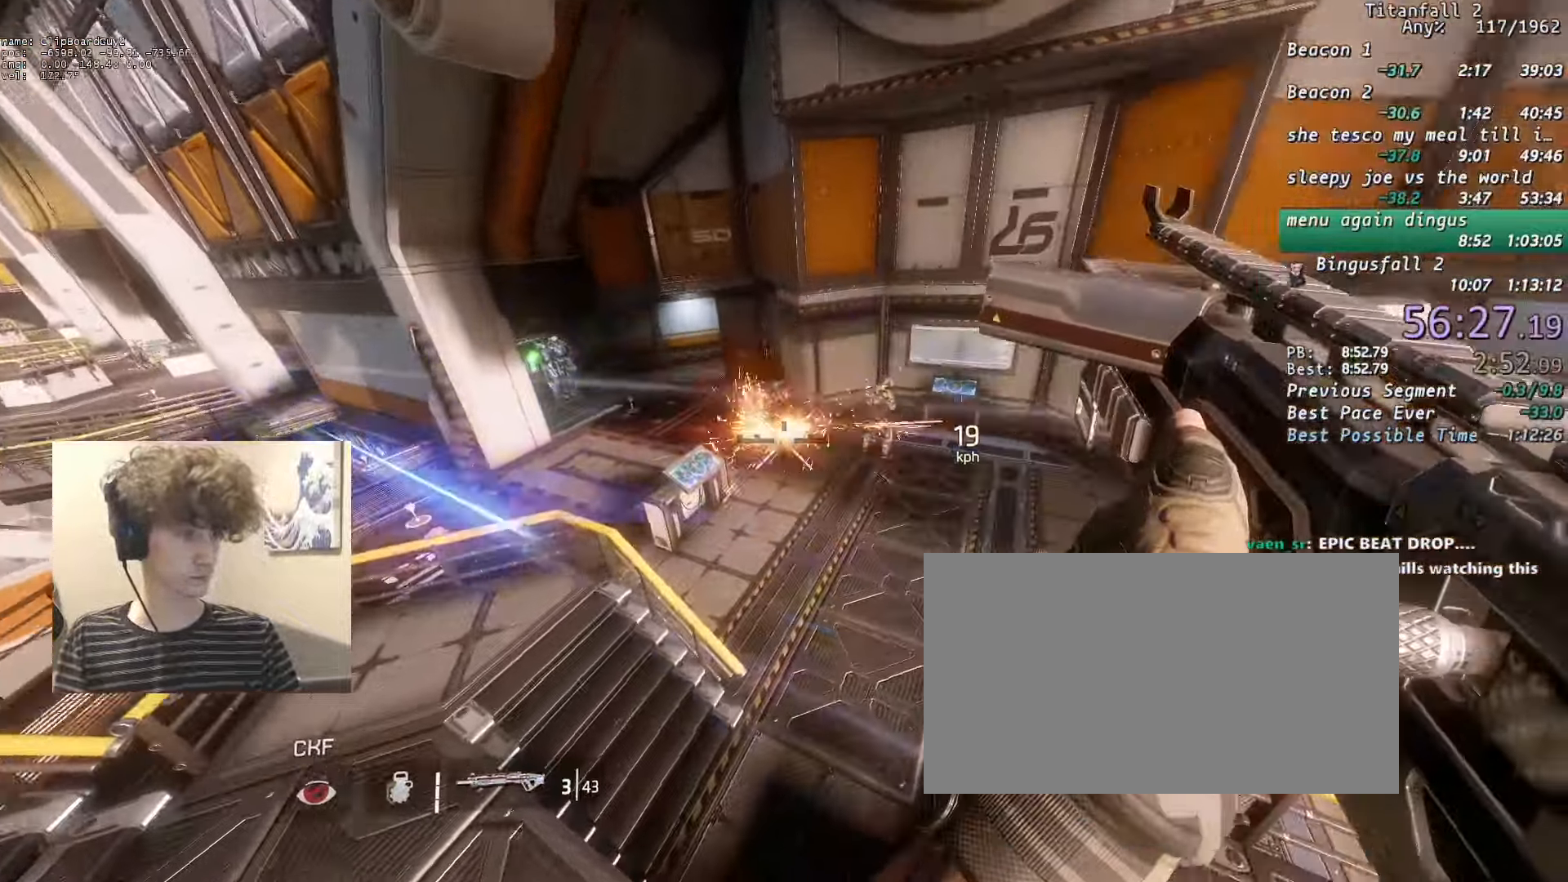
{"keys": ["d", "shift"], "mouse": ["left"], "events": [[50, "d", "down"], [100, "mouse_left", "up"], [100, "space", "down"], [150, "space", "up"], [200, "mouse_left", "down"], [200, "w", "up"], [283, "mouse_left", "up"], [433, "mouse_left", "down"]]}
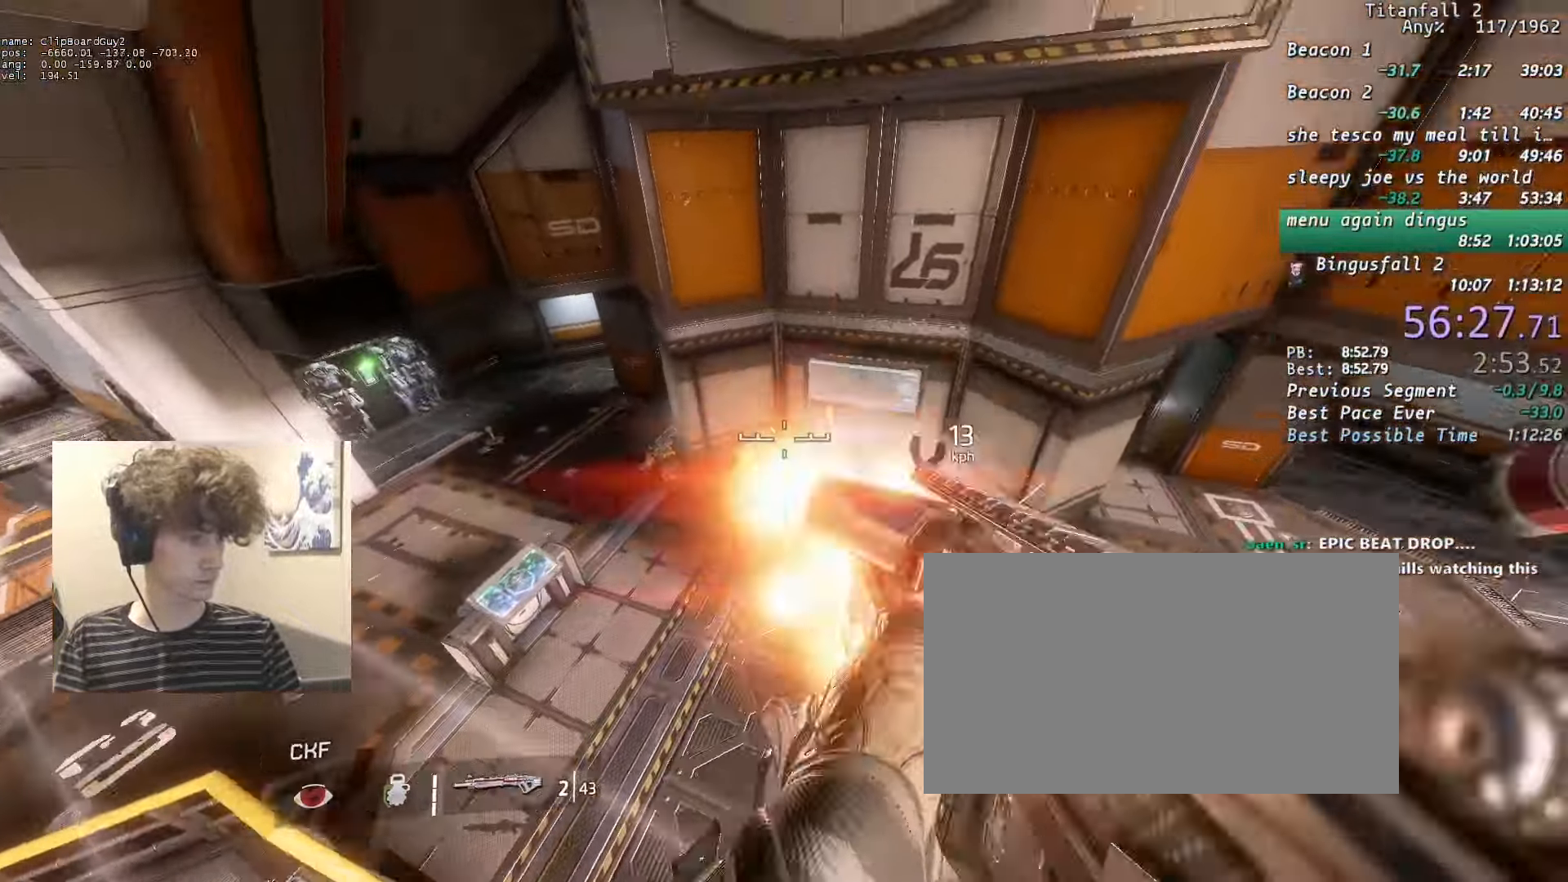
{"keys": ["a", "shift"], "mouse": ["left"], "events": [[16, "a", "down"], [66, "d", "up"], [66, "mouse_left", "up"], [116, "mouse_left", "down"], [200, "mouse_left", "up"], [250, "mouse_left", "down"], [350, "mouse_left", "up"], [400, "mouse_left", "down"]]}